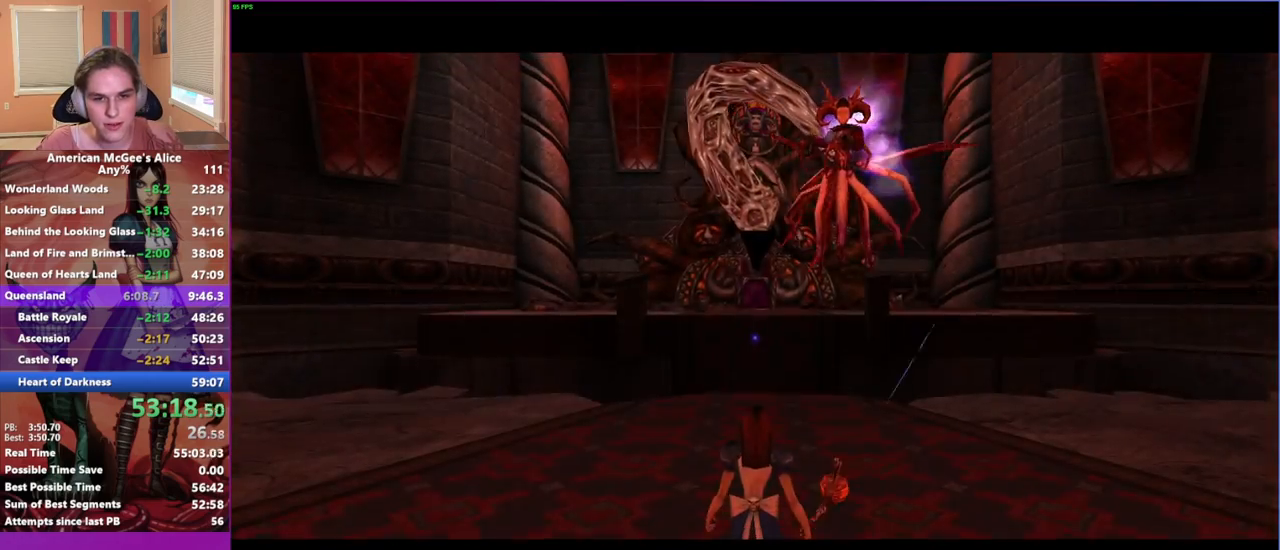
Gameplay with keyboard and mouse; each line is a JSON object with the keys and mouse buttons held at the frame after it. "events" lists presses ("down") and releases ("up") of "1", "2", "3", "4", "5", "a", "alt", "c", "caps_lock", "ctrl", "d", "e", "escape", "f", "g", "q", "r", "s", "shift", "space", "t", "v", "w", "x", "z", "mouse_left", "mouse_middle", "mouse_right", "mouse_mb4", "mouse_mb5", "mouse_wheel_up" and "mouse_wheel_down" between this image and that frame as [ms after this image, input, new state], when the widget could be followed in between. "mouse_left", "mouse_middle", "mouse_right", "mouse_mb4", "mouse_mb5", "mouse_wheel_up", "mouse_wheel_down" = the "left", "middle", "right", "mb4", "mb5", "wheel_up", "wheel_down" buttons of the "mouse" list. No other keys are recorded. Not read: mouse_move.
{"keys": [], "mouse": [], "events": [[17, "s", "down"], [100, "mouse_wheel_up", "down"], [150, "mouse_wheel_up", "up"], [300, "s", "up"]]}
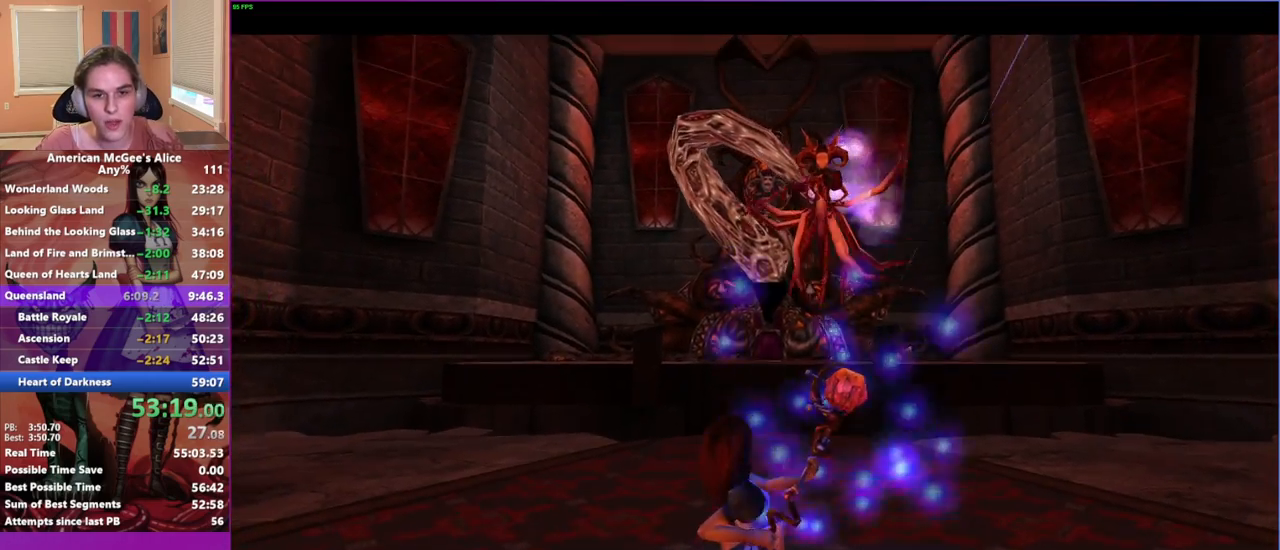
{"keys": ["s"], "mouse": [], "events": [[117, "s", "down"], [317, "a", "down"], [450, "a", "up"]]}
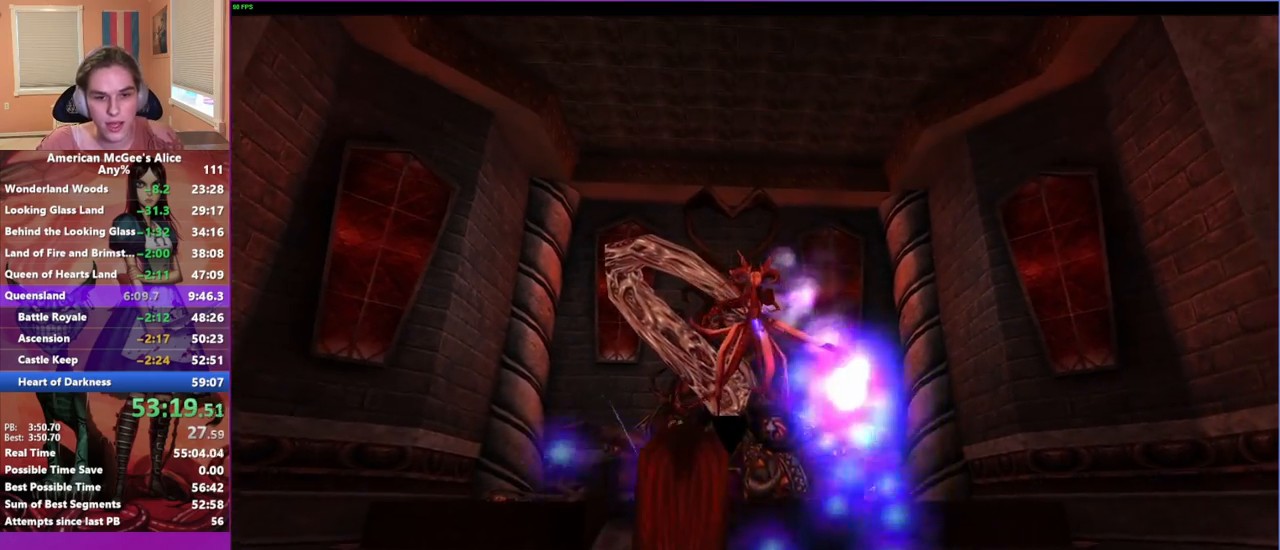
{"keys": [], "mouse": [], "events": [[233, "d", "down"], [317, "s", "up"], [417, "d", "up"]]}
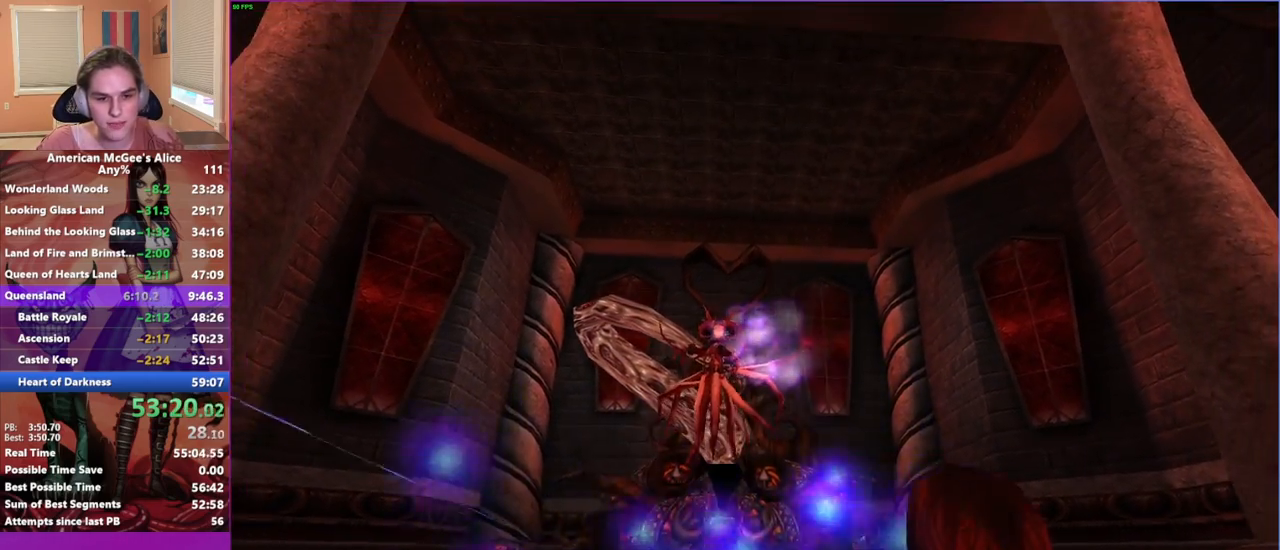
{"keys": [], "mouse": [], "events": []}
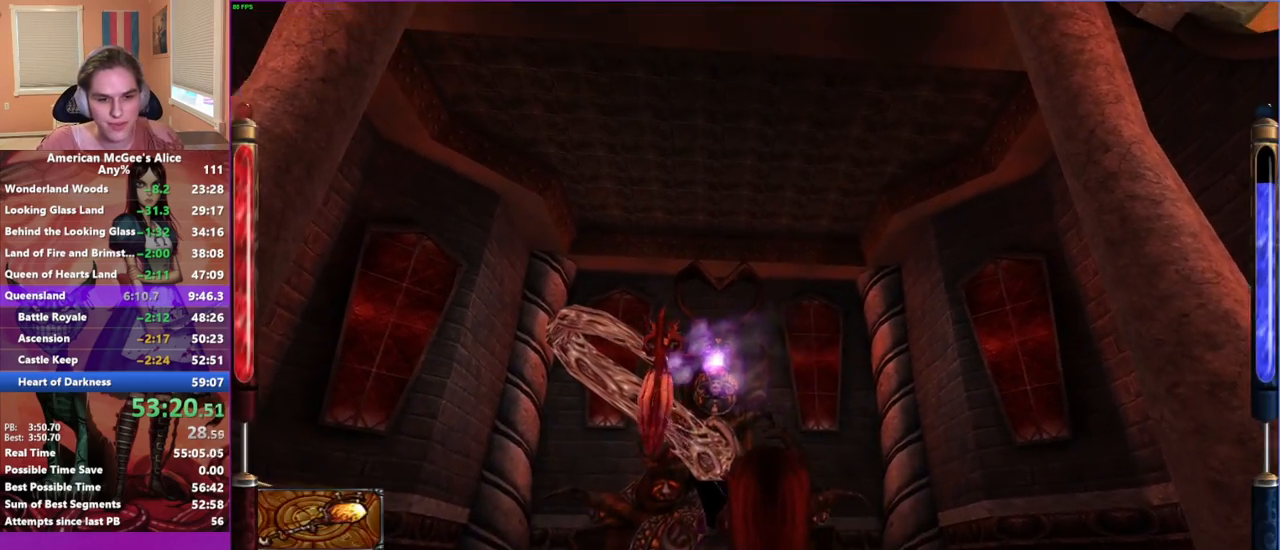
{"keys": [], "mouse": [], "events": []}
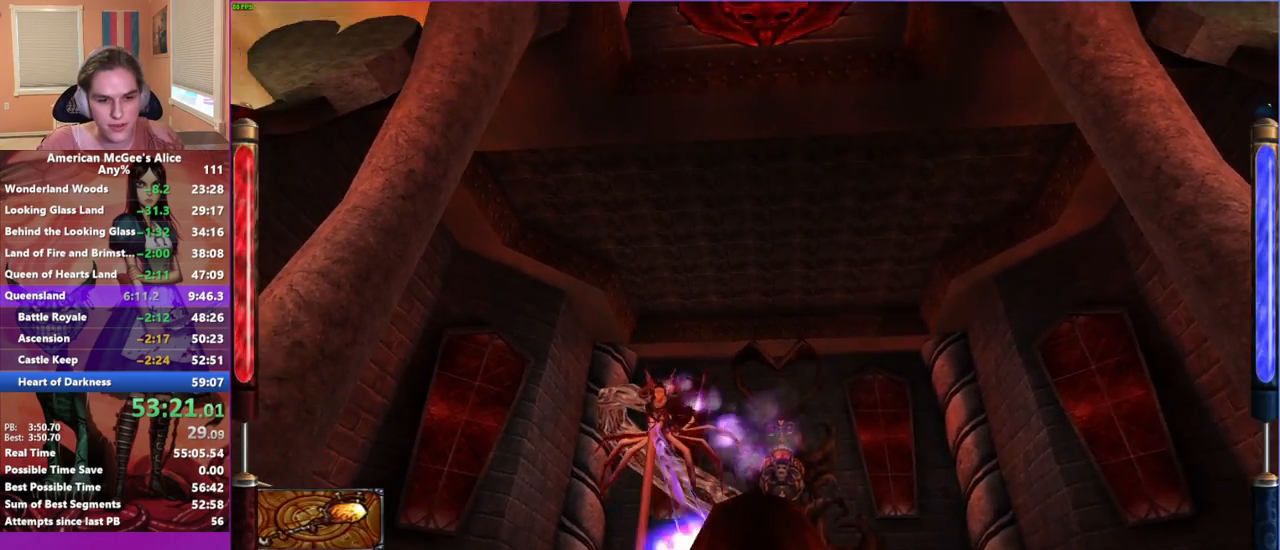
{"keys": [], "mouse": [], "events": []}
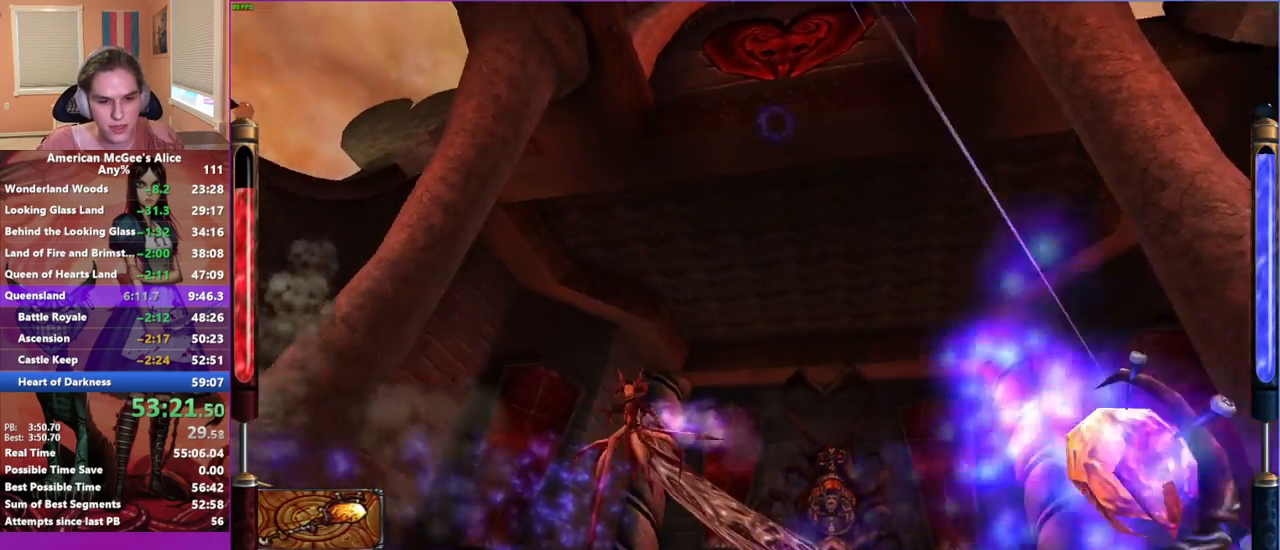
{"keys": [], "mouse": [], "events": []}
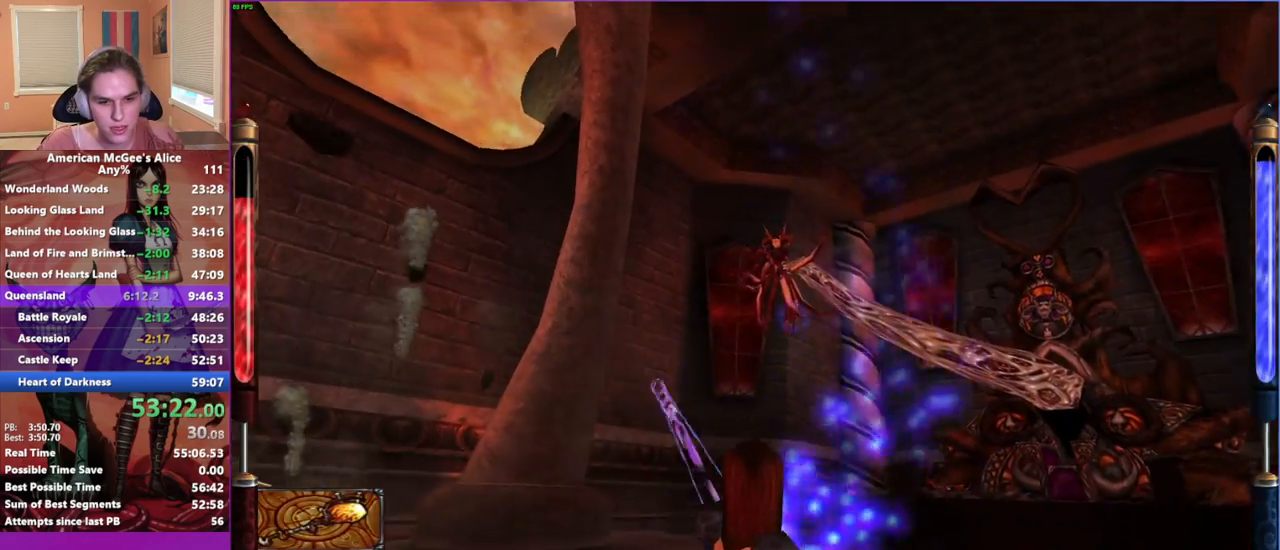
{"keys": [], "mouse": [], "events": []}
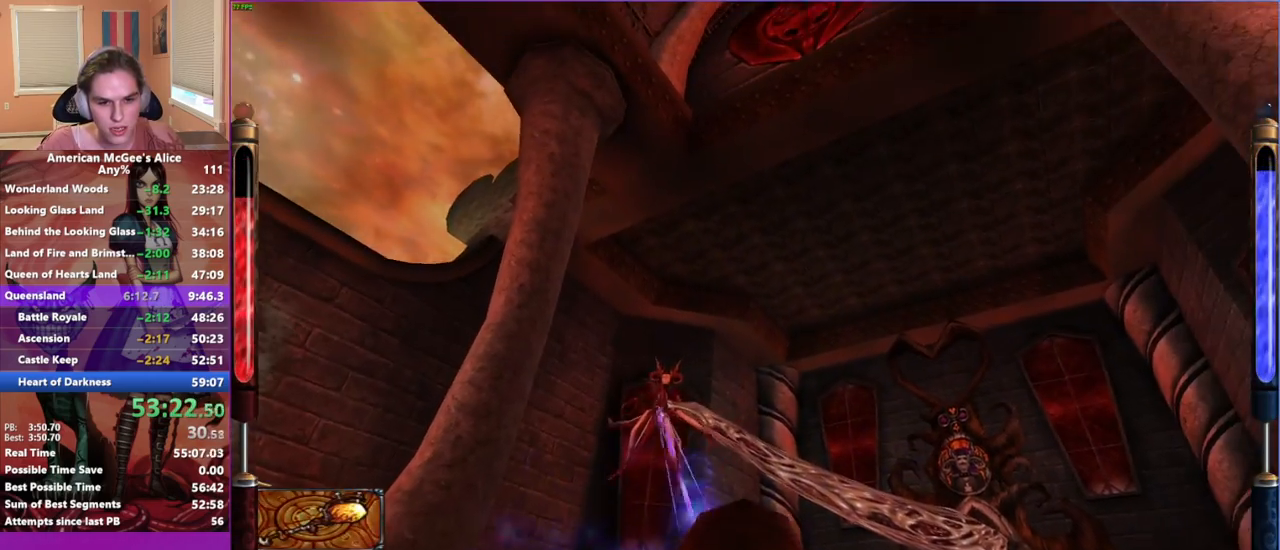
{"keys": [], "mouse": [], "events": []}
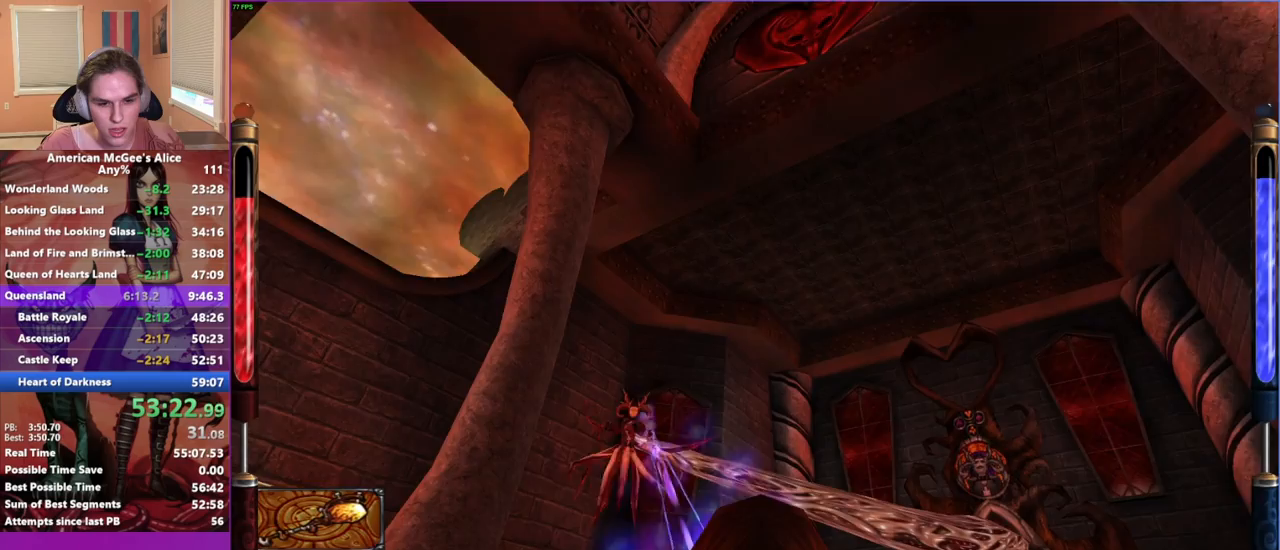
{"keys": [], "mouse": [], "events": []}
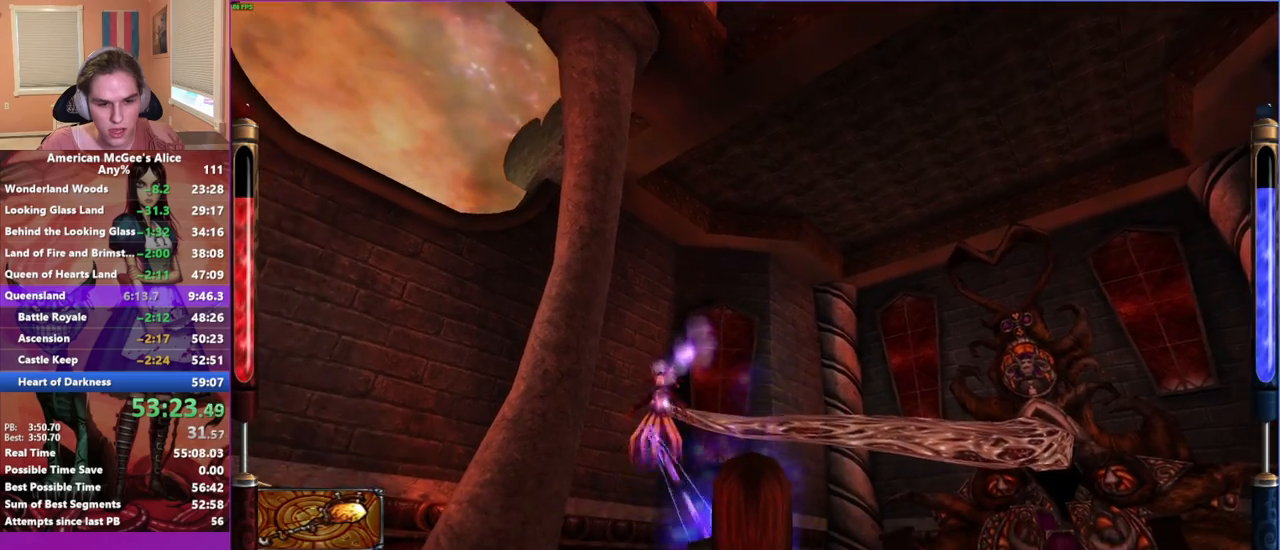
{"keys": [], "mouse": [], "events": []}
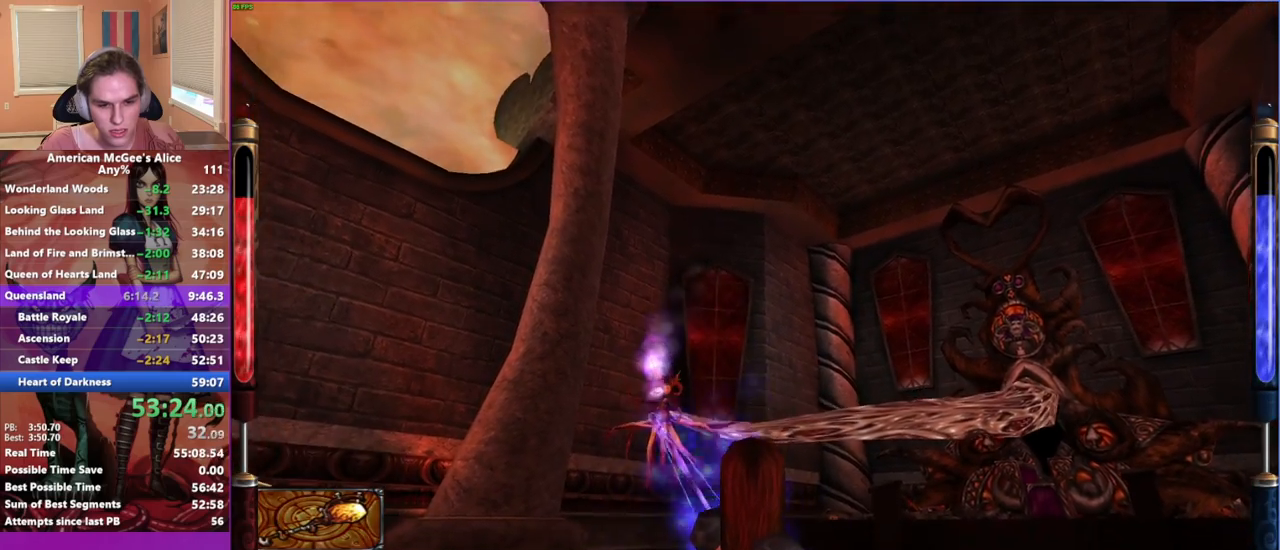
{"keys": [], "mouse": [], "events": [[233, "mouse_right", "down"], [367, "mouse_right", "up"]]}
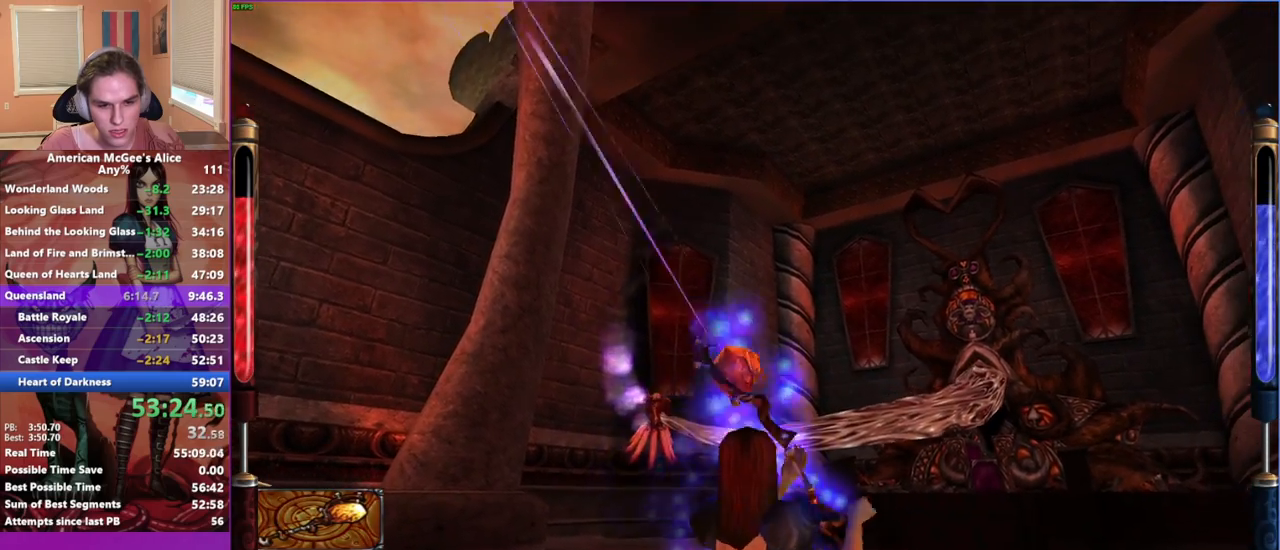
{"keys": ["a", "w"], "mouse": [], "events": [[150, "a", "down"], [150, "w", "down"]]}
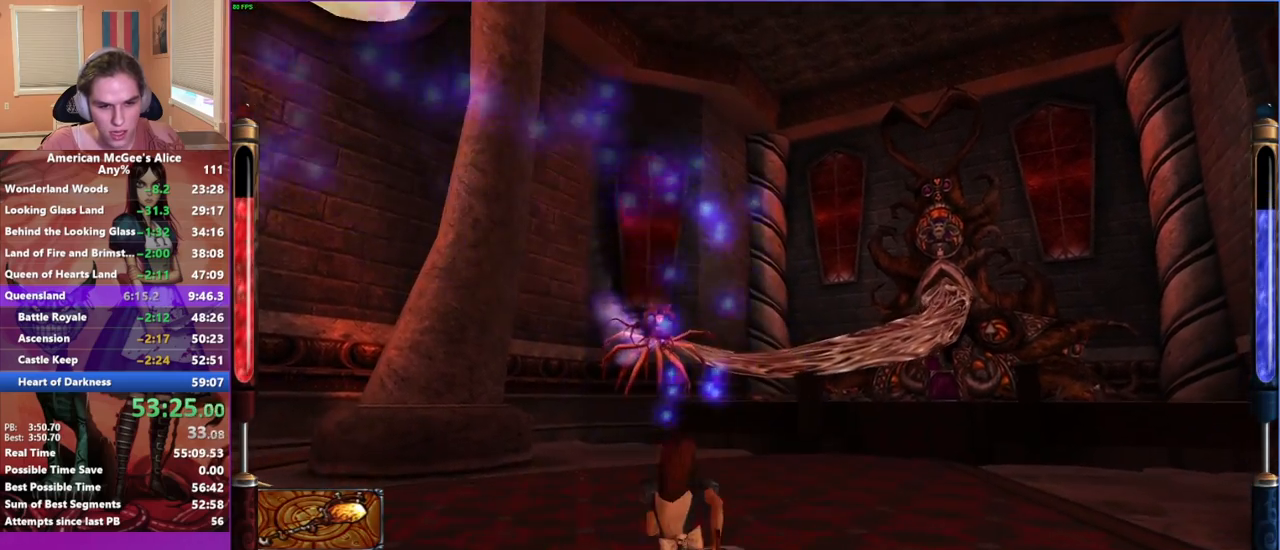
{"keys": ["a"], "mouse": ["left"], "events": [[117, "mouse_left", "down"], [267, "w", "up"]]}
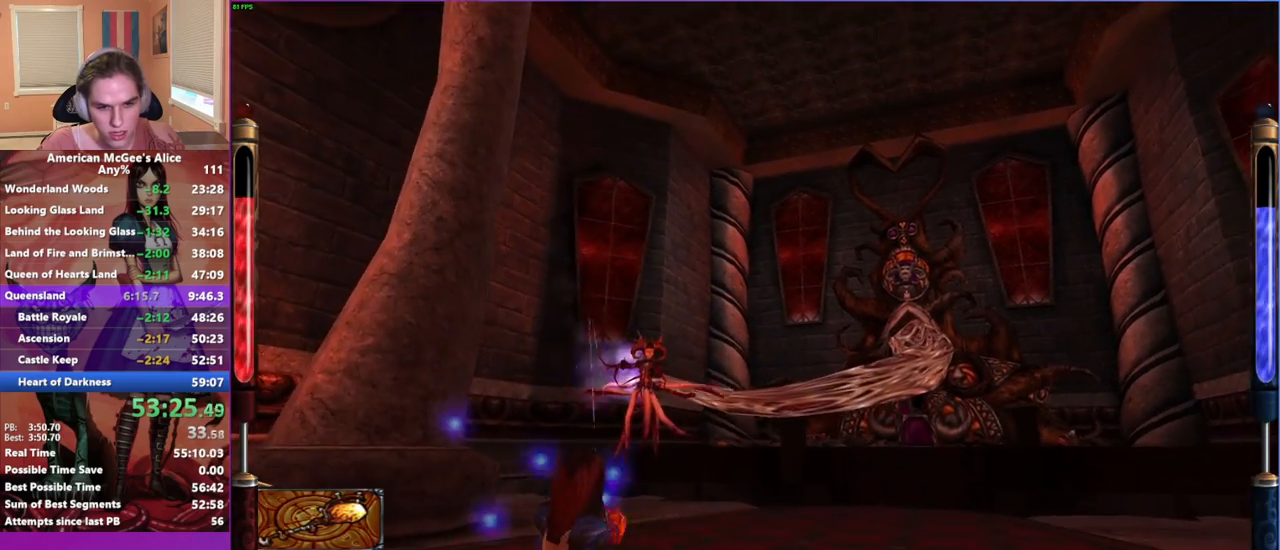
{"keys": ["a"], "mouse": ["left"], "events": []}
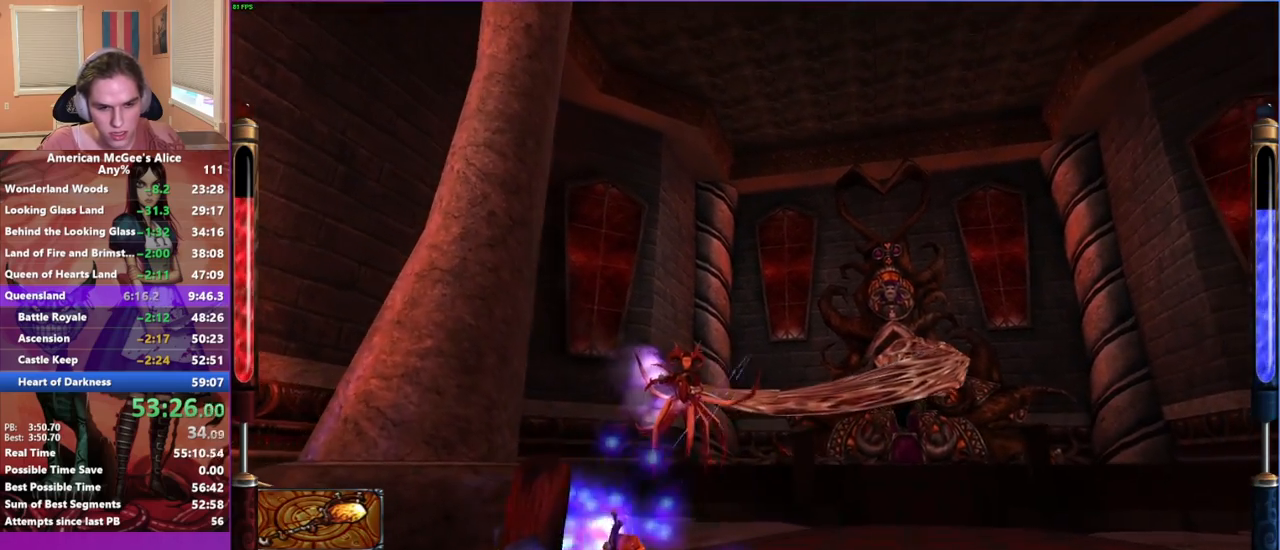
{"keys": ["d"], "mouse": ["left"], "events": [[17, "d", "down"], [117, "a", "up"]]}
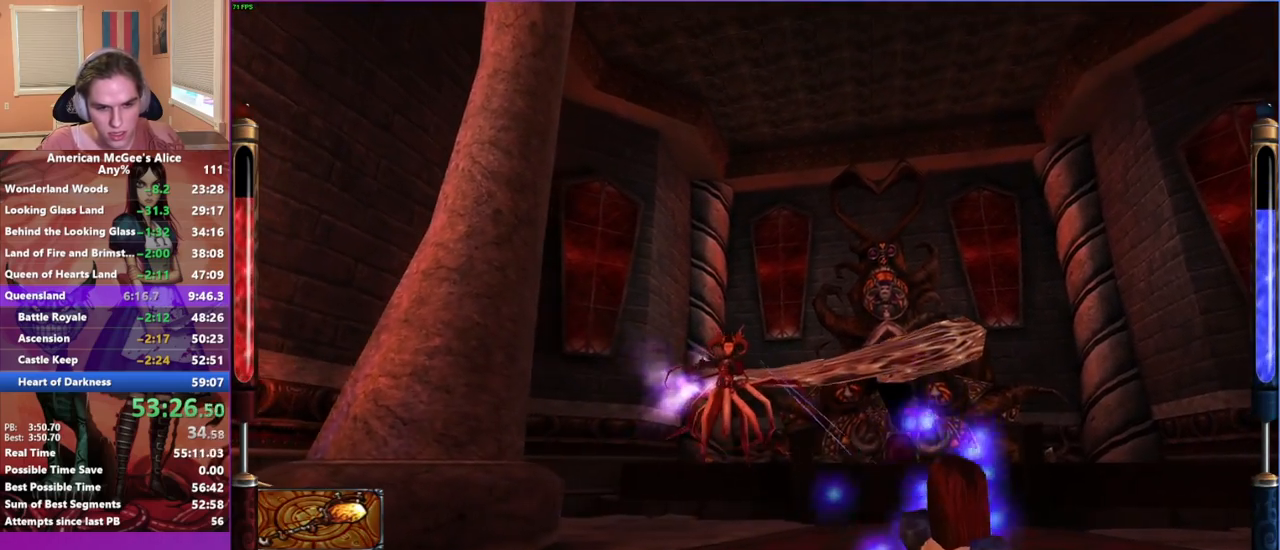
{"keys": ["d"], "mouse": ["left"], "events": []}